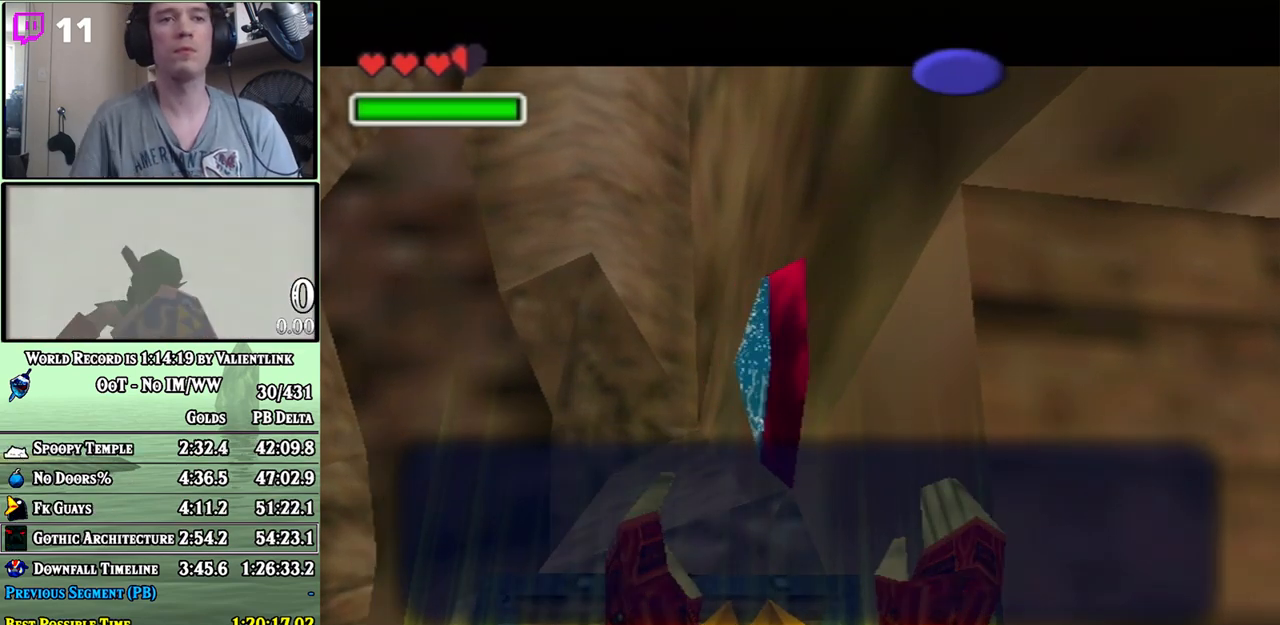
Gameplay with a controller (Nintendo layout); each line is a JSON object with the inputs held at the frame after it. "events" lists button and stick changes between this image and that frame as [ms after this image, input, new state], when the widget could be followed in between. Not read: L3 R3.
{"buttons": [], "left_stick": "center", "right_stick": "center", "events": [[183, "A", "down"], [217, "A", "up"], [300, "A", "down"], [367, "A", "up"], [433, "A", "down"], [450, "A", "up"]]}
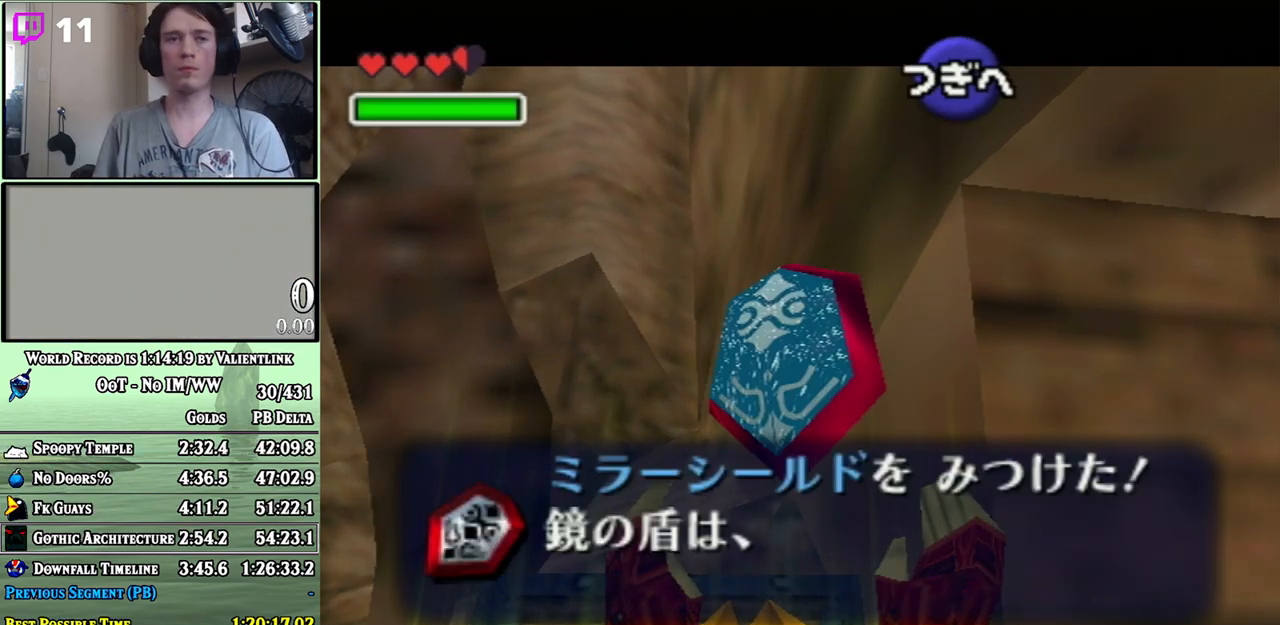
{"buttons": ["A"], "left_stick": "center", "right_stick": "center", "events": [[150, "A", "down"], [183, "A", "up"], [283, "A", "down"], [300, "A", "up"], [367, "A", "down"], [433, "A", "up"], [483, "A", "down"]]}
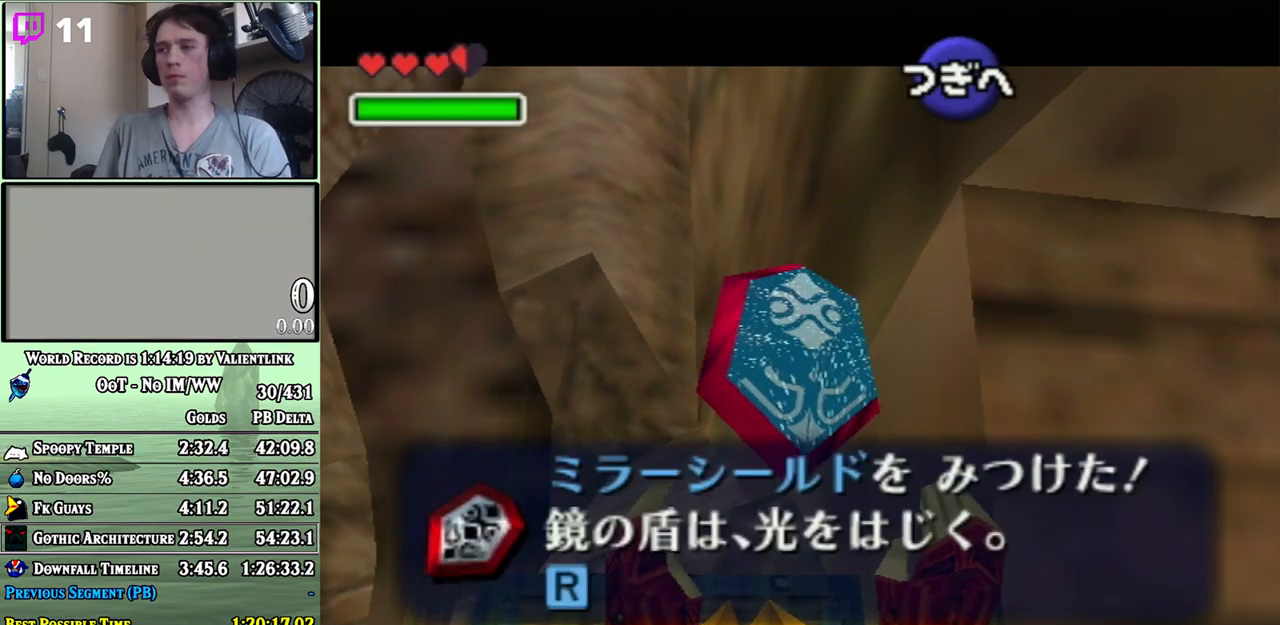
{"buttons": ["A"], "left_stick": "center", "right_stick": "center", "events": [[50, "A", "up"], [117, "A", "down"], [183, "A", "up"], [250, "A", "down"], [300, "A", "up"], [367, "A", "down"], [433, "A", "up"], [483, "A", "down"]]}
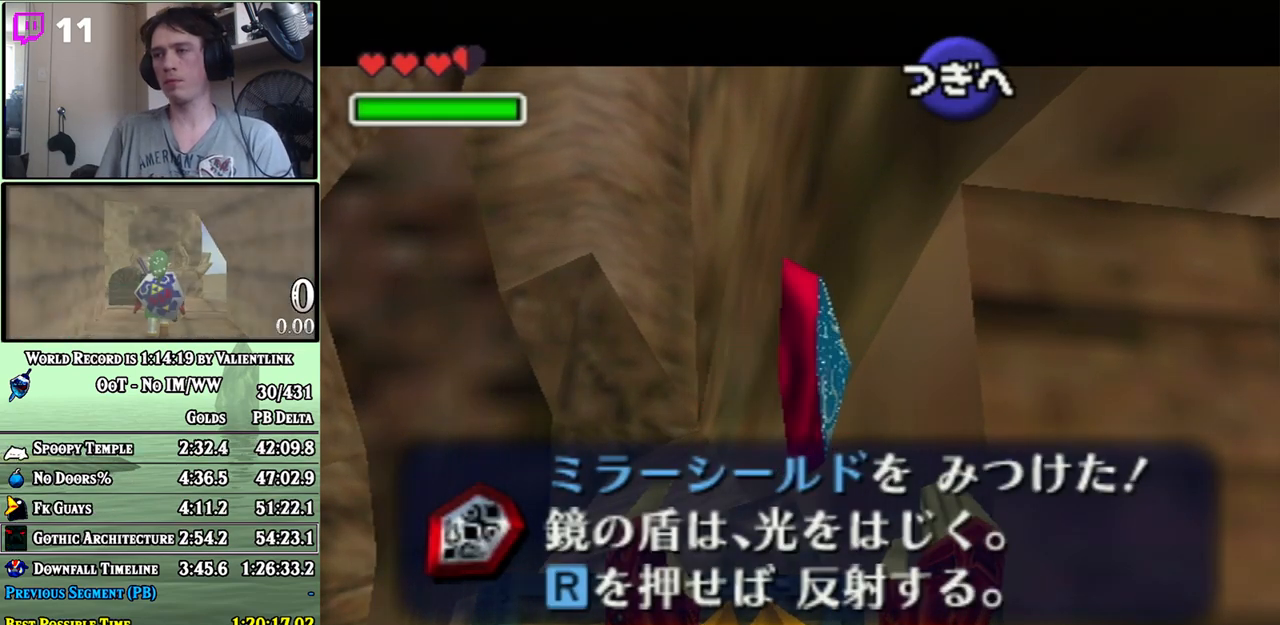
{"buttons": [], "left_stick": "up-right", "right_stick": "center", "events": [[50, "A", "up"], [83, "A", "down"], [150, "A", "up"], [367, "left_stick", "up-right"]]}
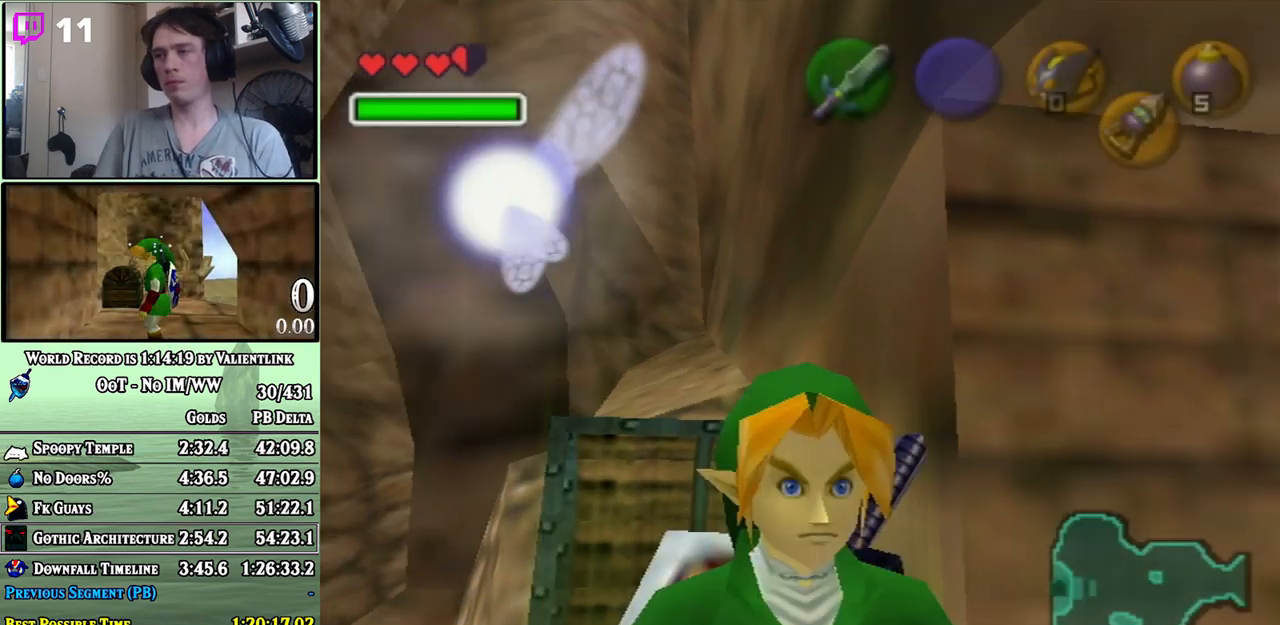
{"buttons": ["A"], "left_stick": "up-right", "right_stick": "center", "events": [[50, "left_stick", "right"], [367, "A", "down"], [367, "left_stick", "up-right"]]}
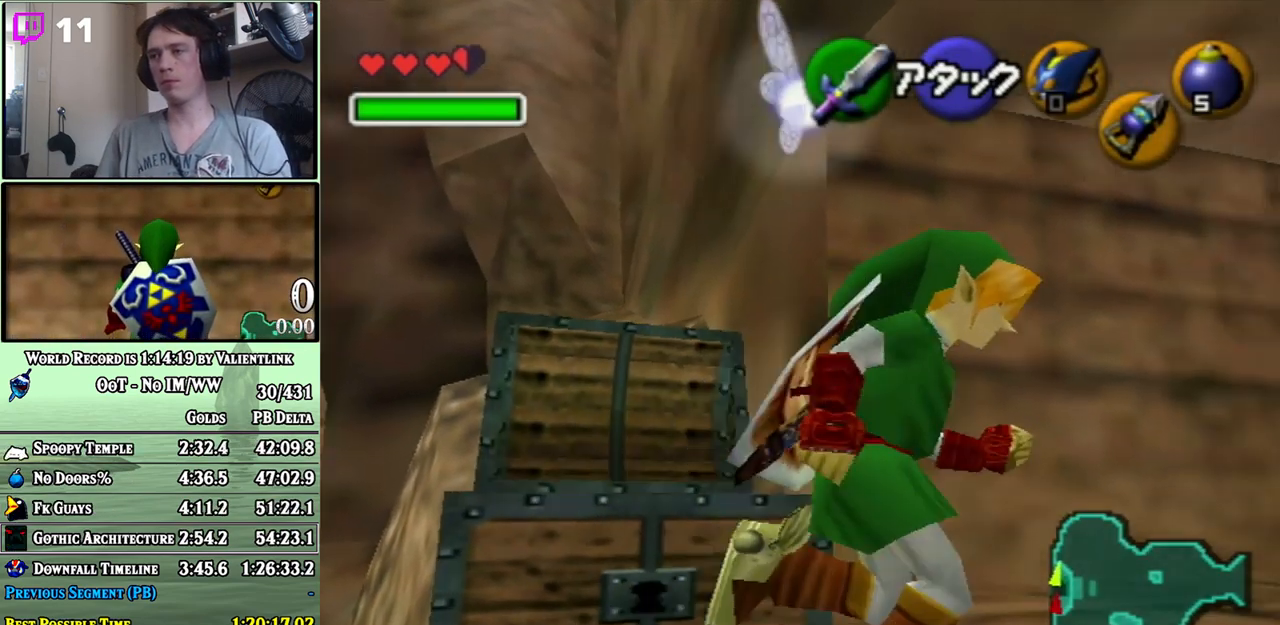
{"buttons": [], "left_stick": "up", "right_stick": "center", "events": [[17, "A", "up"], [83, "L1", "down"], [183, "left_stick", "up"], [250, "L1", "up"], [333, "START", "down"], [433, "START", "up"]]}
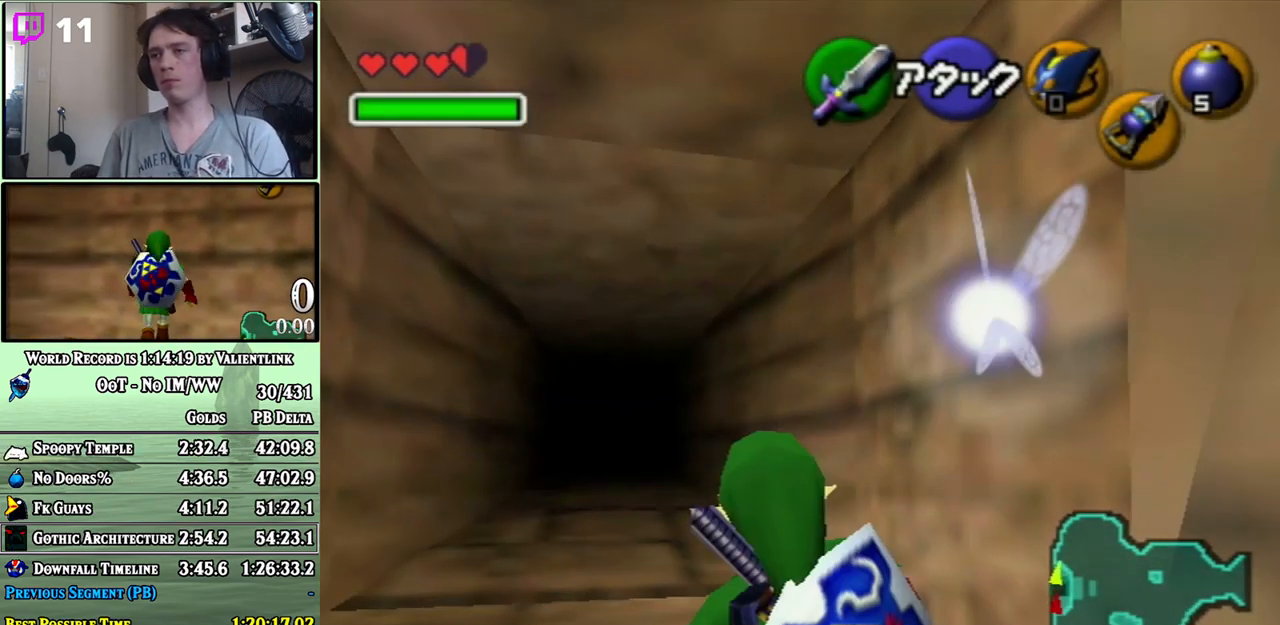
{"buttons": [], "left_stick": "center", "right_stick": "center", "events": [[17, "left_stick", "center"]]}
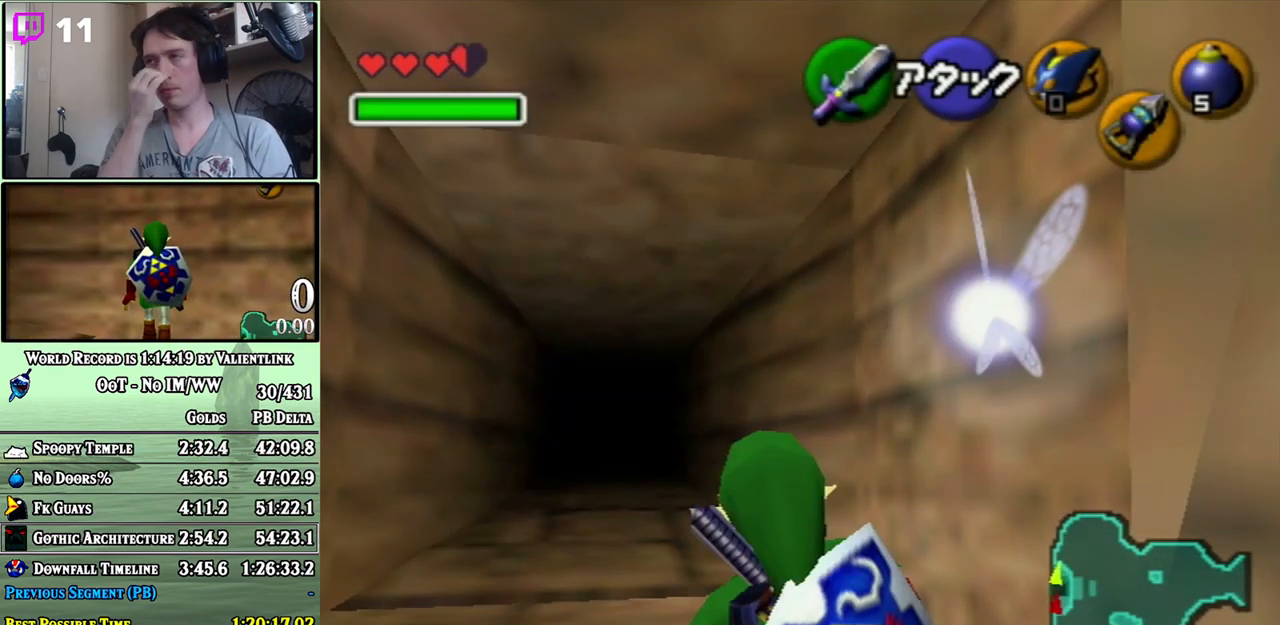
{"buttons": [], "left_stick": "center", "right_stick": "center", "events": []}
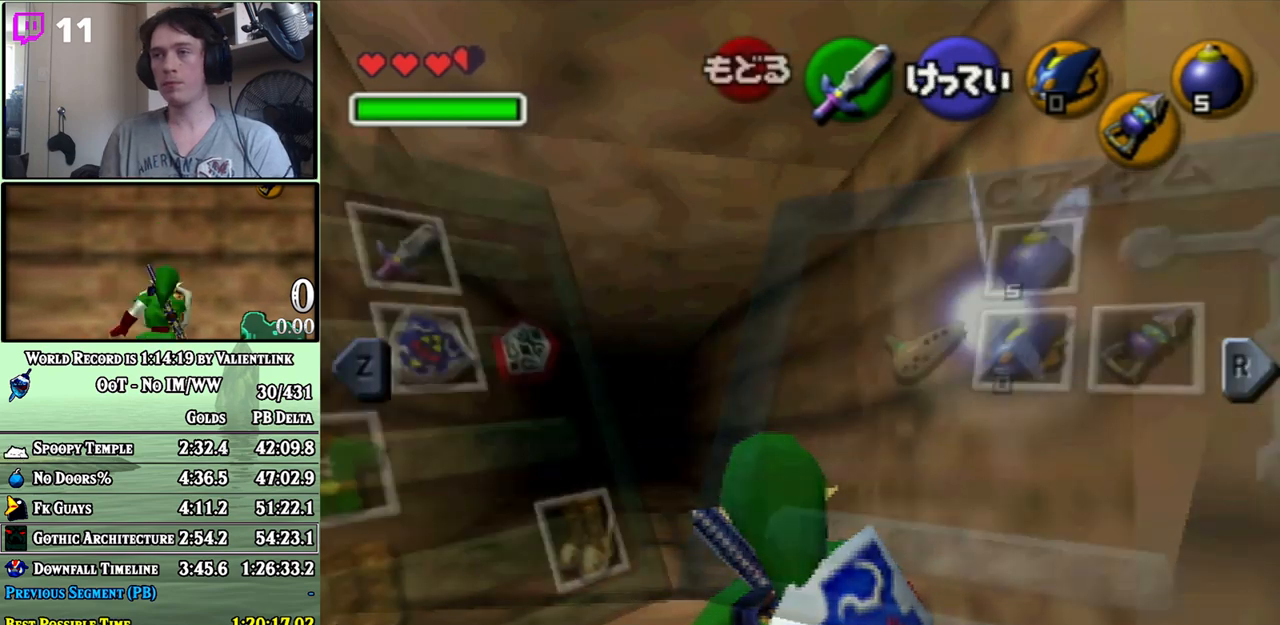
{"buttons": [], "left_stick": "center", "right_stick": "center", "events": [[400, "left_stick", "right"], [483, "left_stick", "center"]]}
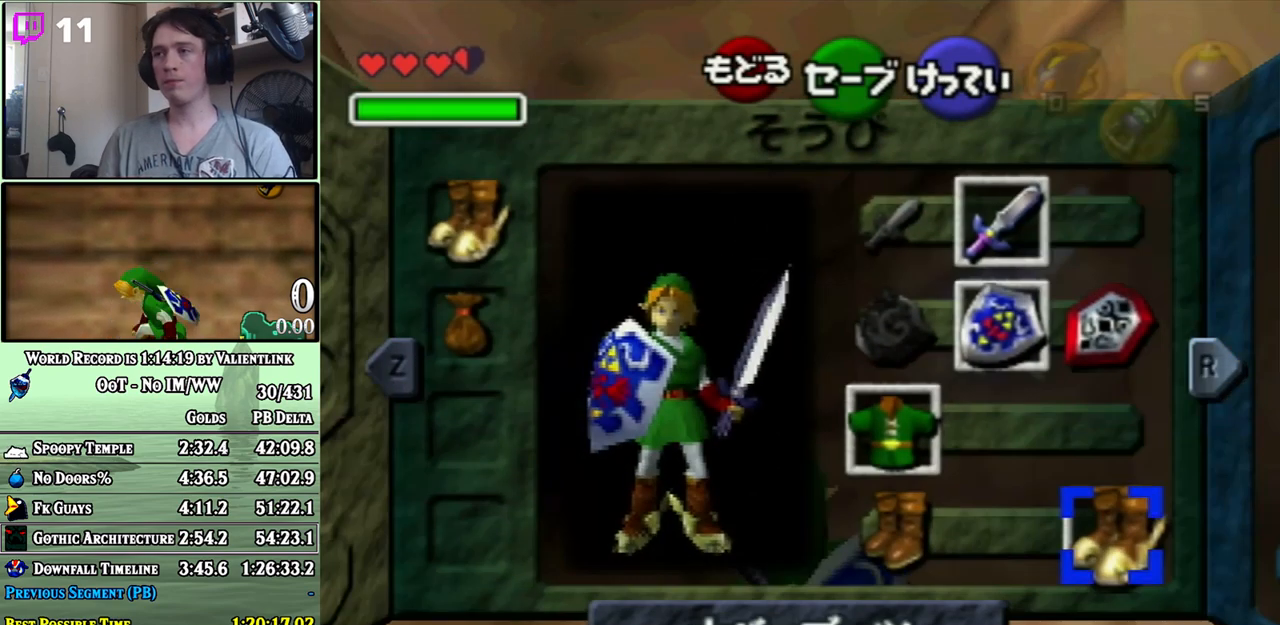
{"buttons": [], "left_stick": "center", "right_stick": "center", "events": [[183, "left_stick", "up"], [300, "left_stick", "center"]]}
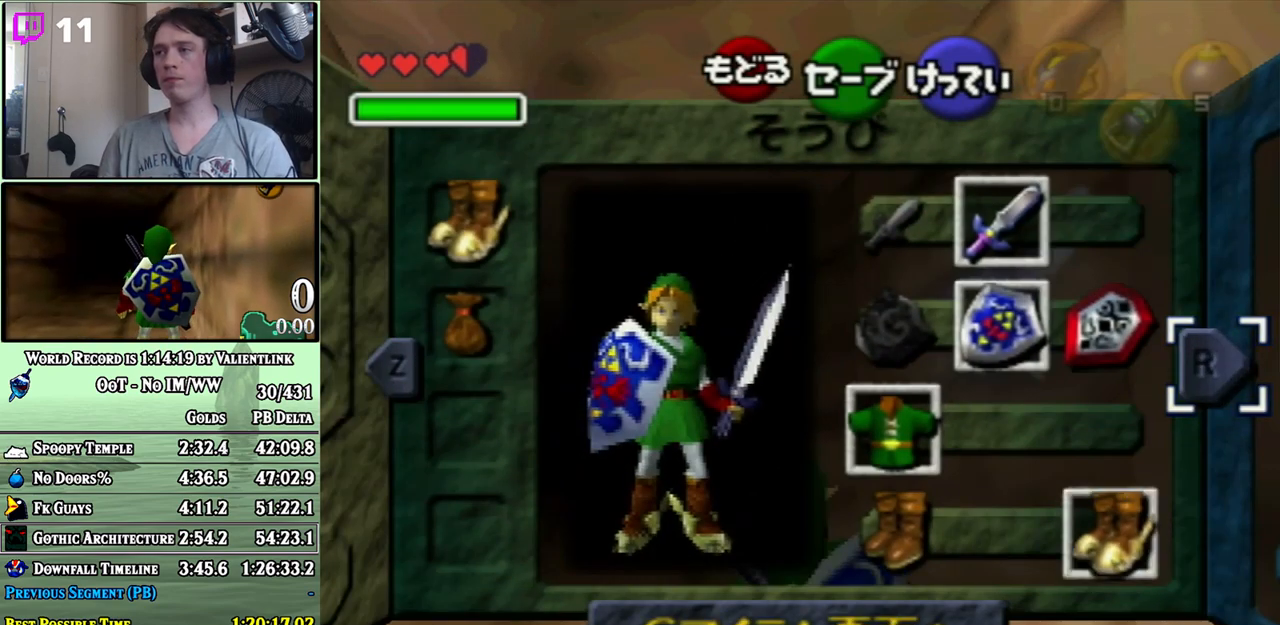
{"buttons": [], "left_stick": "center", "right_stick": "center", "events": [[17, "left_stick", "left"], [117, "left_stick", "center"], [367, "A", "down"], [433, "A", "up"]]}
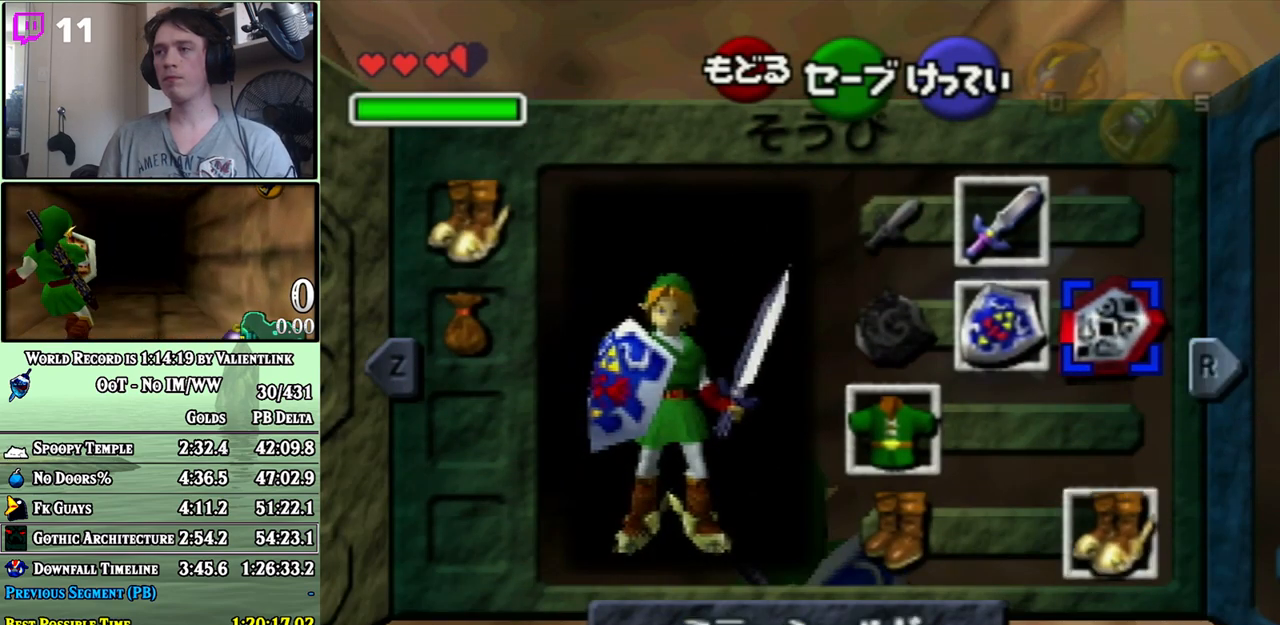
{"buttons": [], "left_stick": "down-left", "right_stick": "center", "events": [[333, "left_stick", "left"], [400, "left_stick", "down-left"]]}
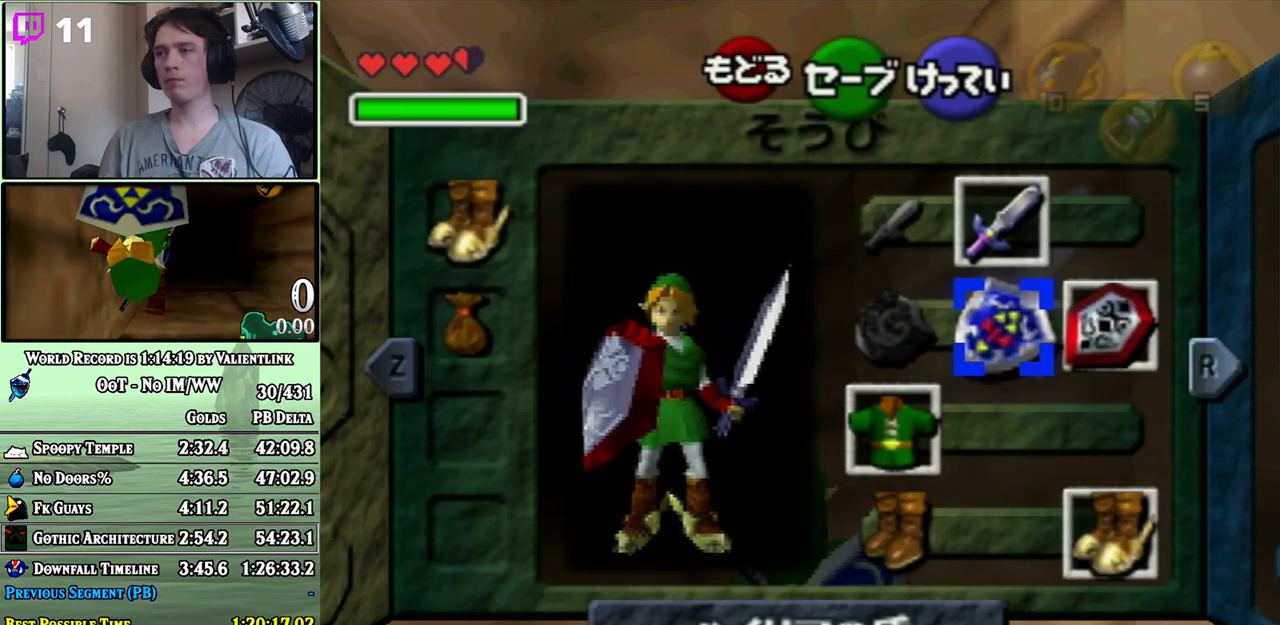
{"buttons": [], "left_stick": "center", "right_stick": "center", "events": [[50, "left_stick", "center"], [217, "left_stick", "left"], [367, "left_stick", "down"], [433, "left_stick", "center"]]}
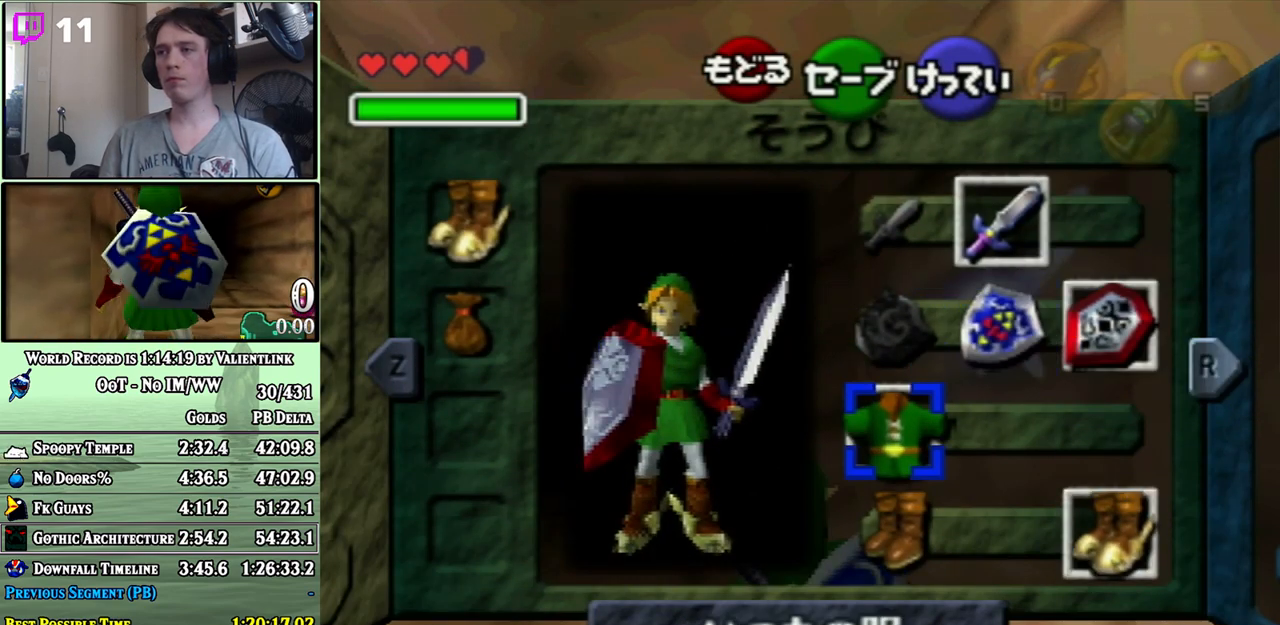
{"buttons": [], "left_stick": "center", "right_stick": "center", "events": [[17, "left_stick", "down"], [83, "left_stick", "center"], [150, "A", "down"], [233, "A", "up"]]}
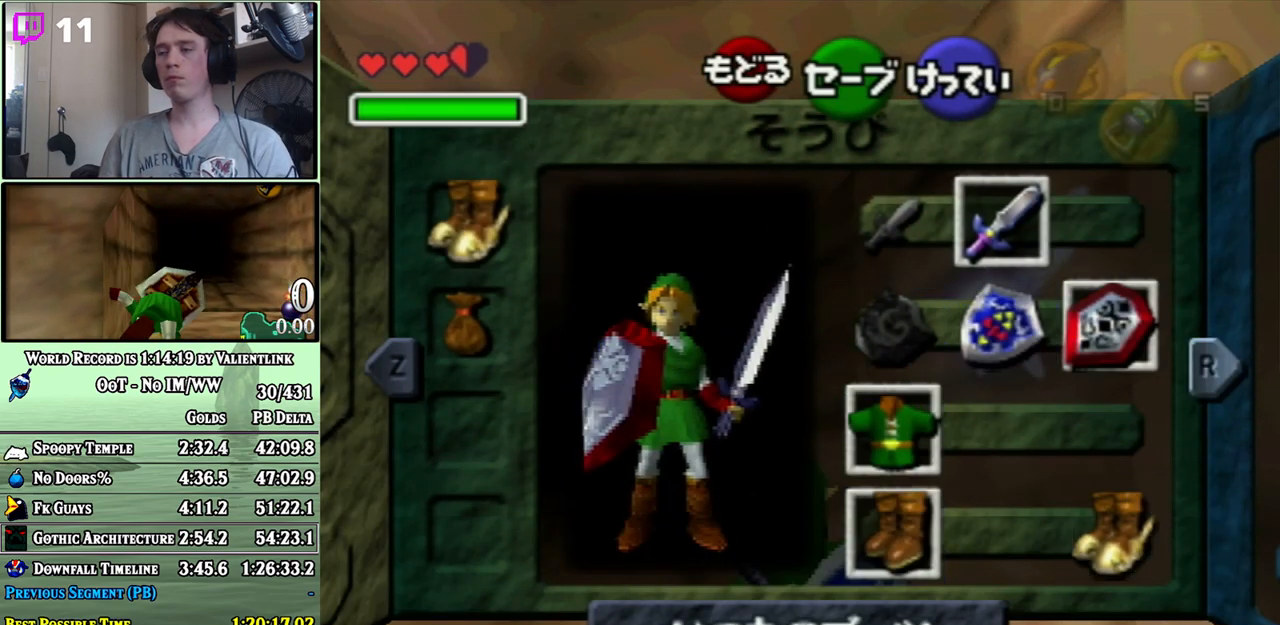
{"buttons": [], "left_stick": "center", "right_stick": "center", "events": [[117, "R1", "down"], [233, "R1", "up"]]}
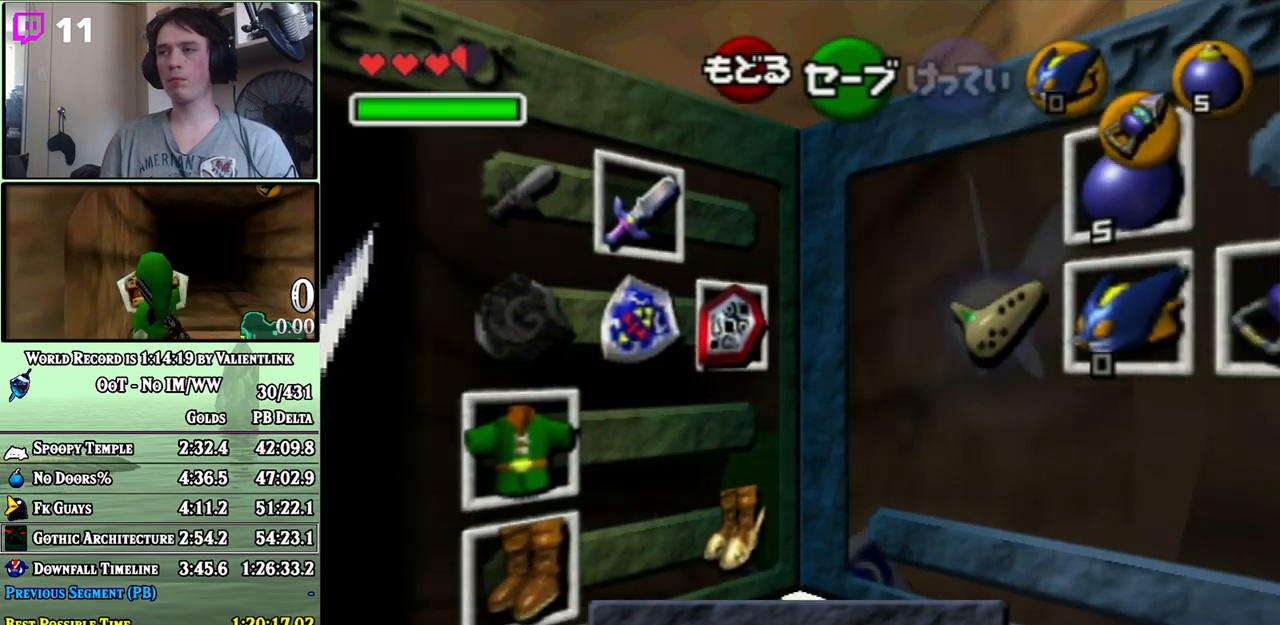
{"buttons": [], "left_stick": "center", "right_stick": "center", "events": [[217, "left_stick", "right"], [300, "left_stick", "center"], [367, "left_stick", "down-right"], [450, "left_stick", "center"]]}
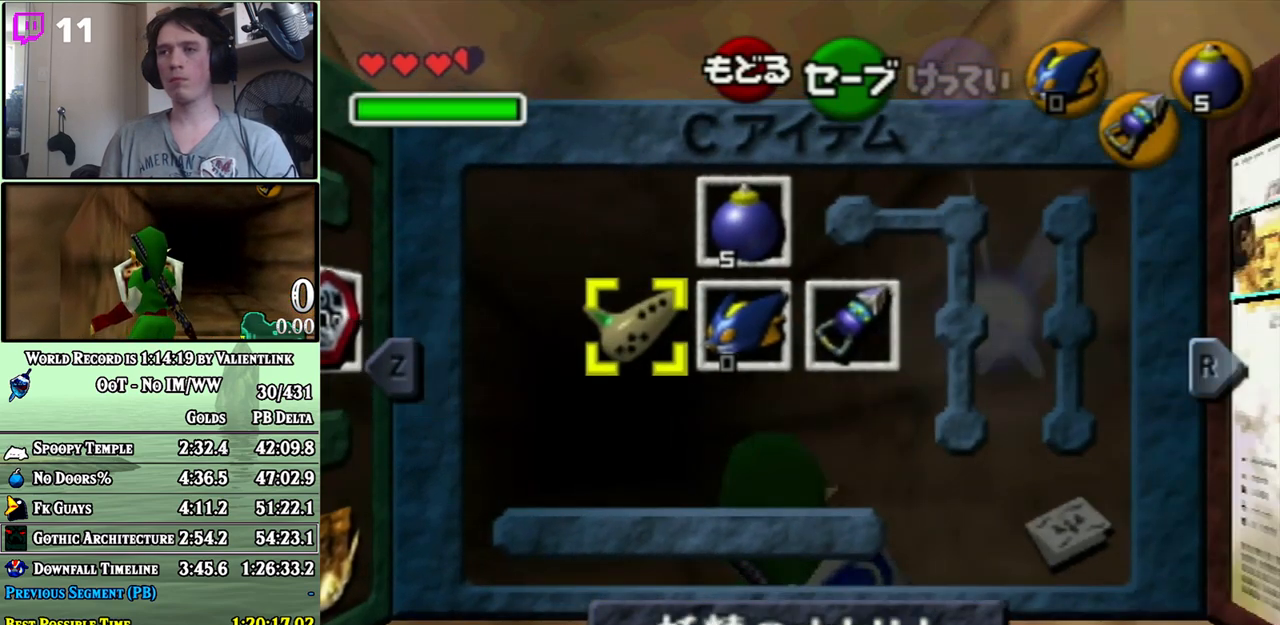
{"buttons": [], "left_stick": "center", "right_stick": "center", "events": [[200, "left_stick", "left"], [300, "left_stick", "center"], [367, "Y", "down"], [467, "Y", "up"]]}
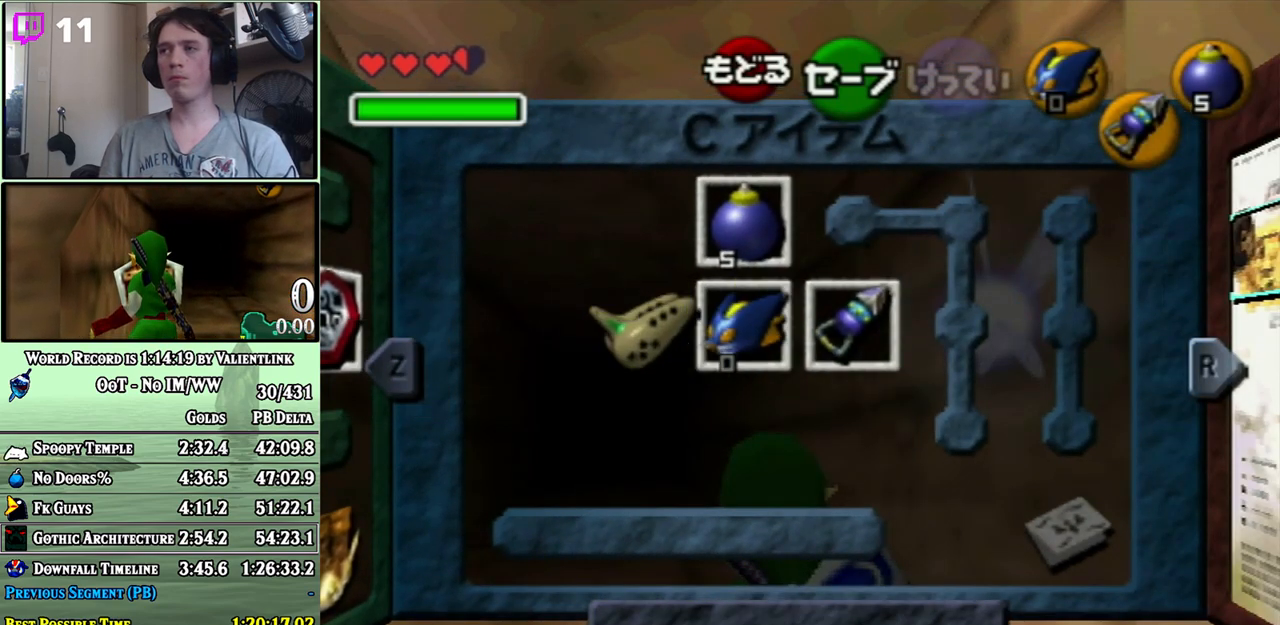
{"buttons": [], "left_stick": "up", "right_stick": "center", "events": [[233, "START", "down"], [367, "START", "up"], [367, "left_stick", "up"]]}
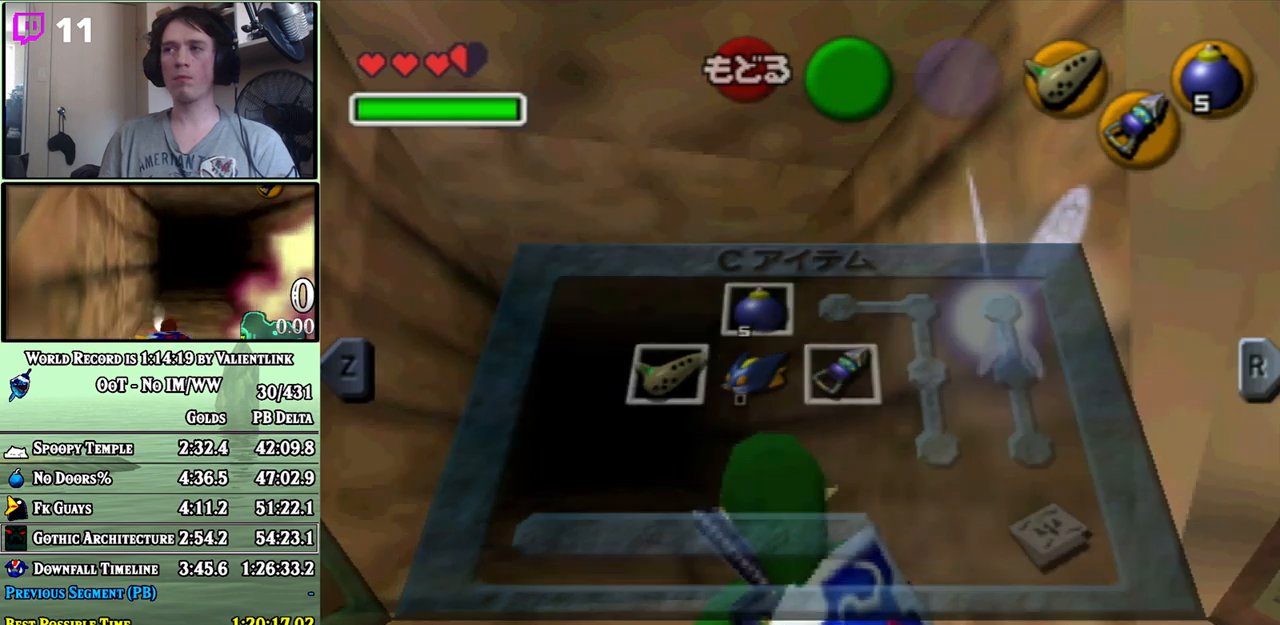
{"buttons": [], "left_stick": "up-left", "right_stick": "center", "events": [[500, "left_stick", "up-left"]]}
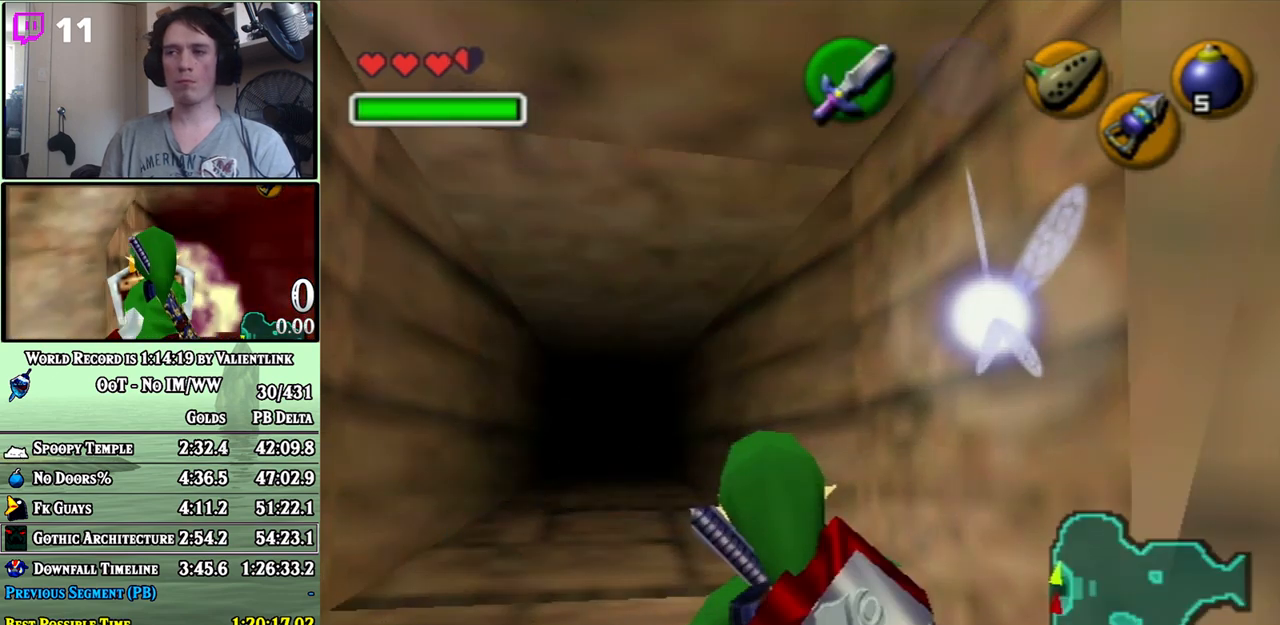
{"buttons": [], "left_stick": "up", "right_stick": "center", "events": [[233, "A", "down"], [433, "A", "up"], [433, "left_stick", "up"]]}
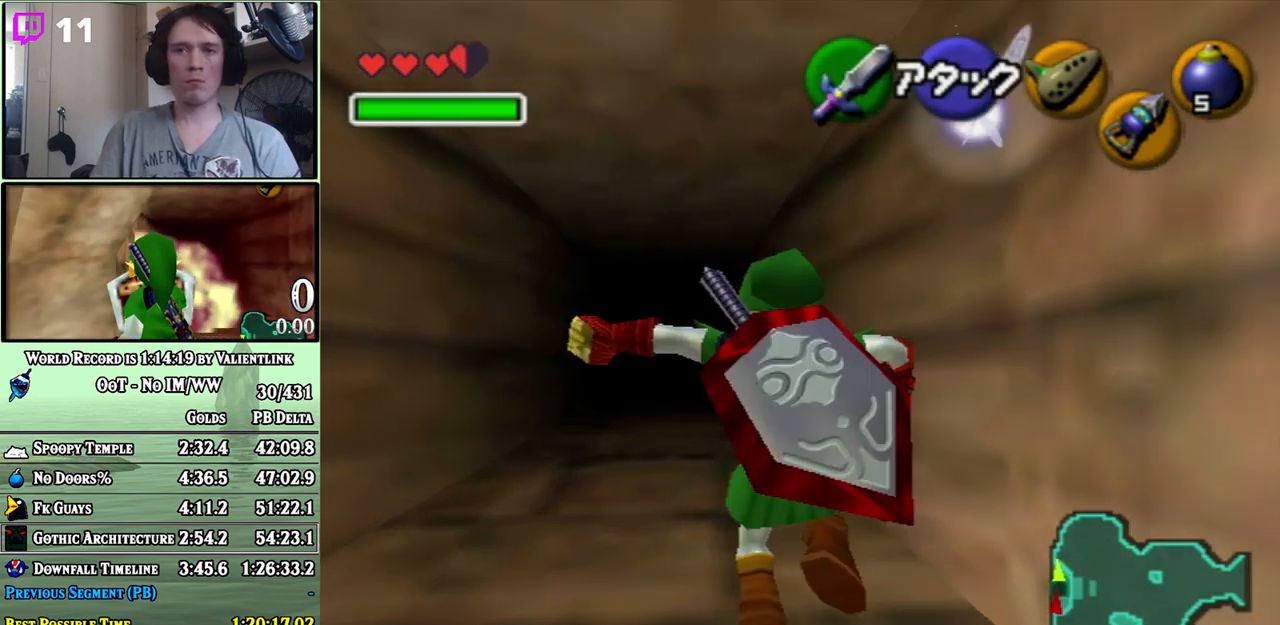
{"buttons": [], "left_stick": "center", "right_stick": "center", "events": [[500, "left_stick", "center"]]}
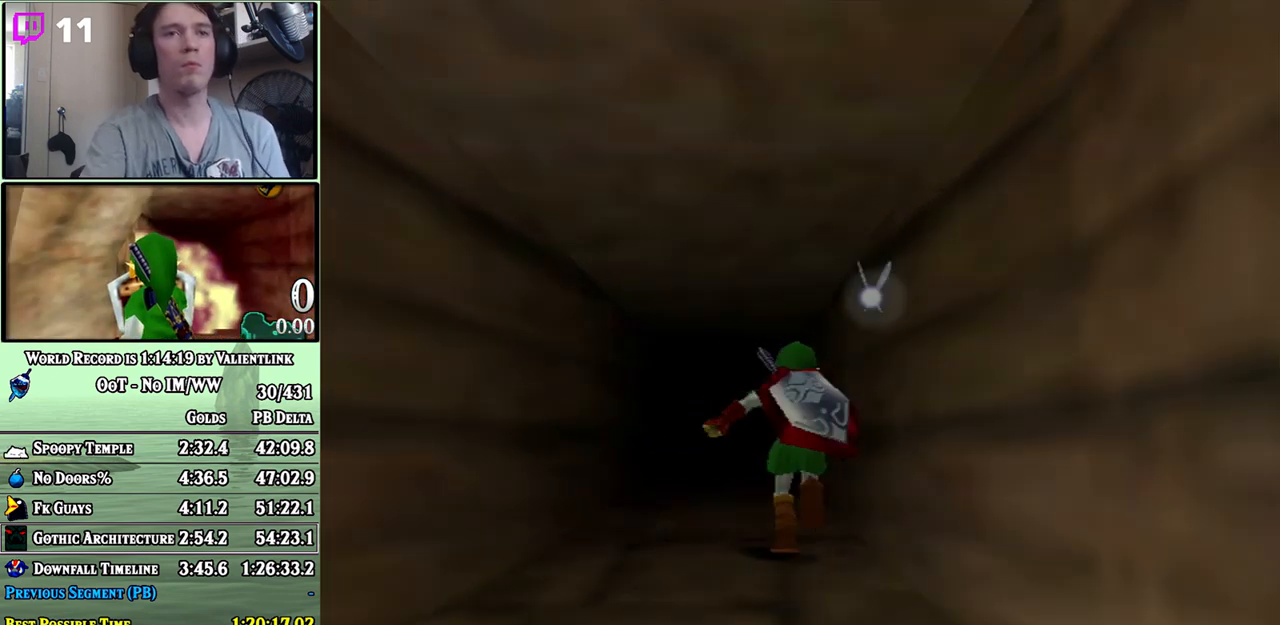
{"buttons": [], "left_stick": "center", "right_stick": "center", "events": []}
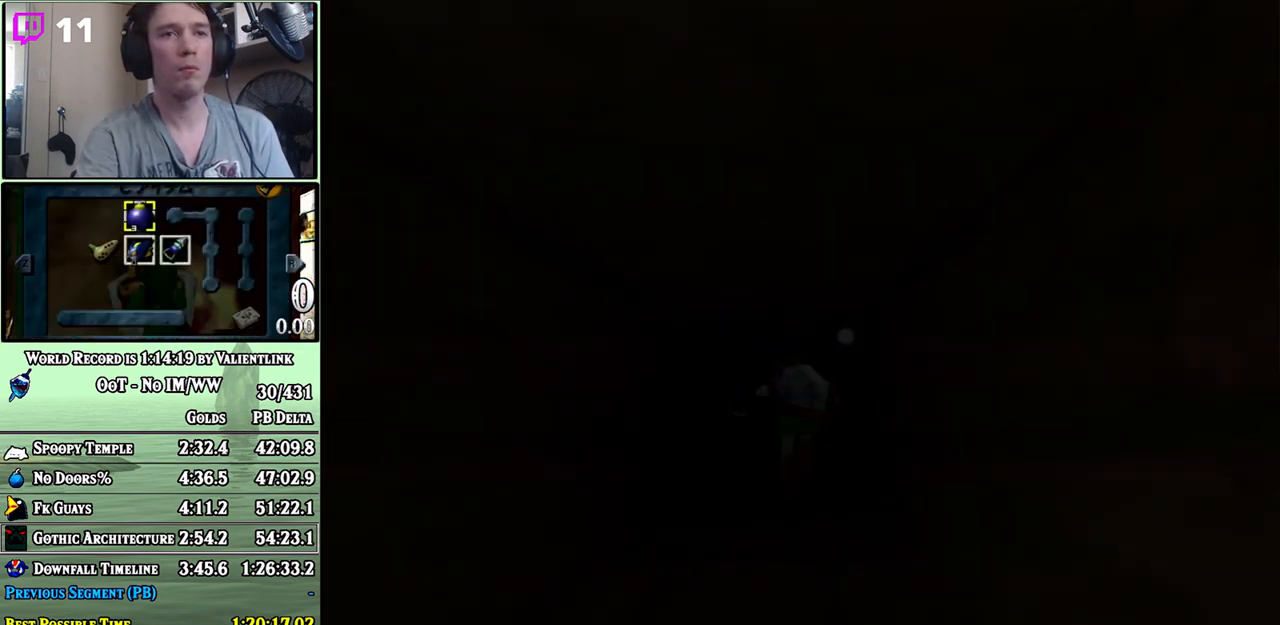
{"buttons": [], "left_stick": "center", "right_stick": "center", "events": []}
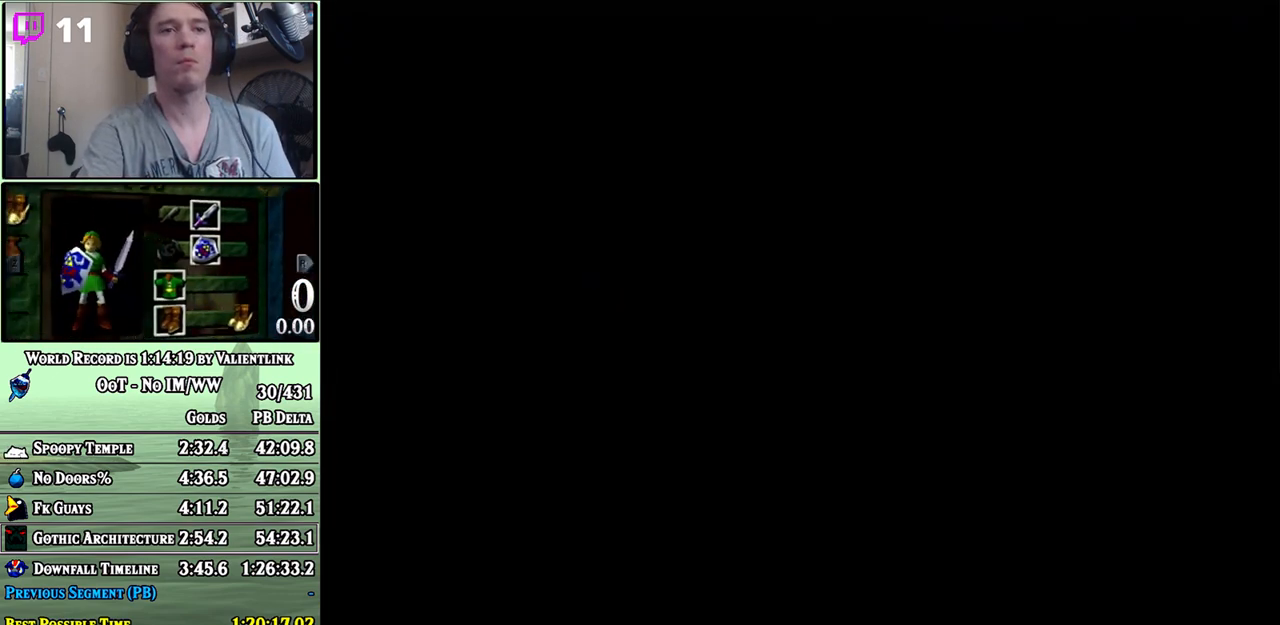
{"buttons": [], "left_stick": "center", "right_stick": "center", "events": []}
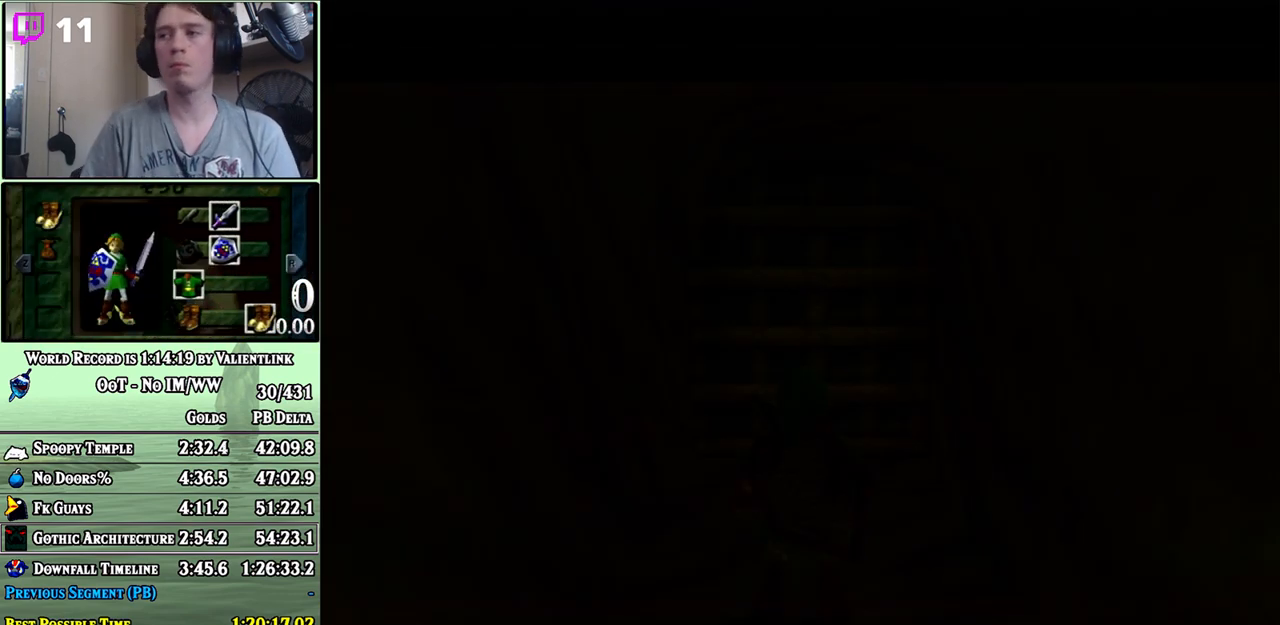
{"buttons": [], "left_stick": "center", "right_stick": "center", "events": []}
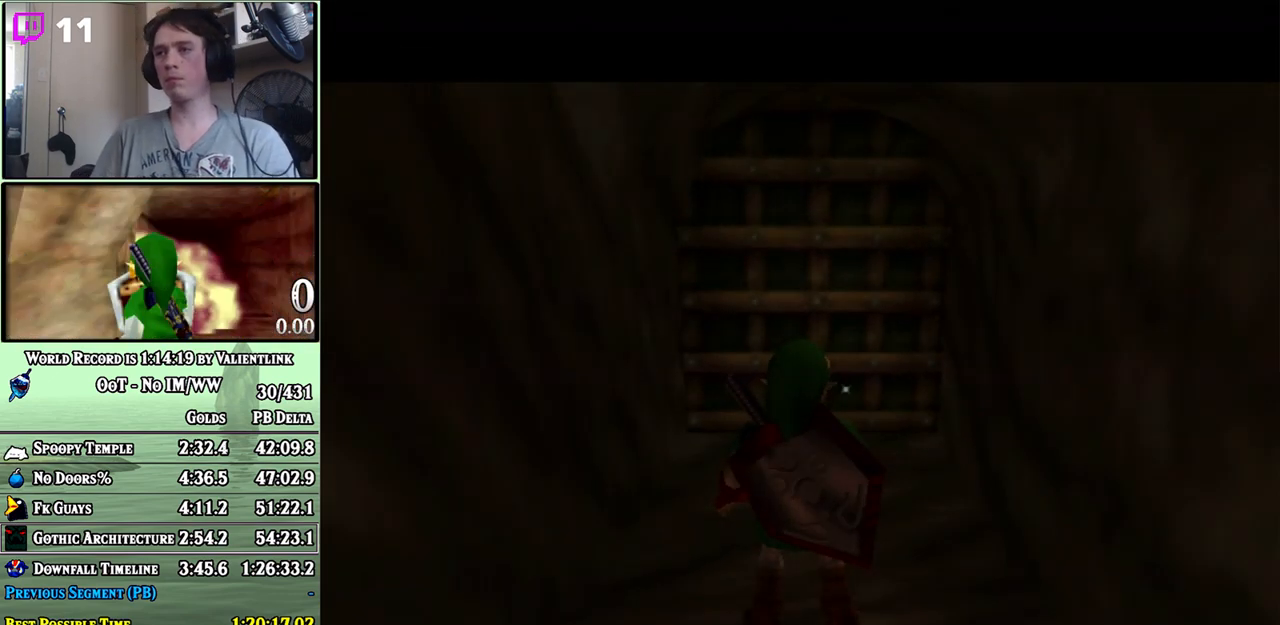
{"buttons": ["R1"], "left_stick": "up", "right_stick": "center", "events": [[50, "left_stick", "up"], [333, "B", "down"], [433, "R1", "down"], [467, "B", "up"]]}
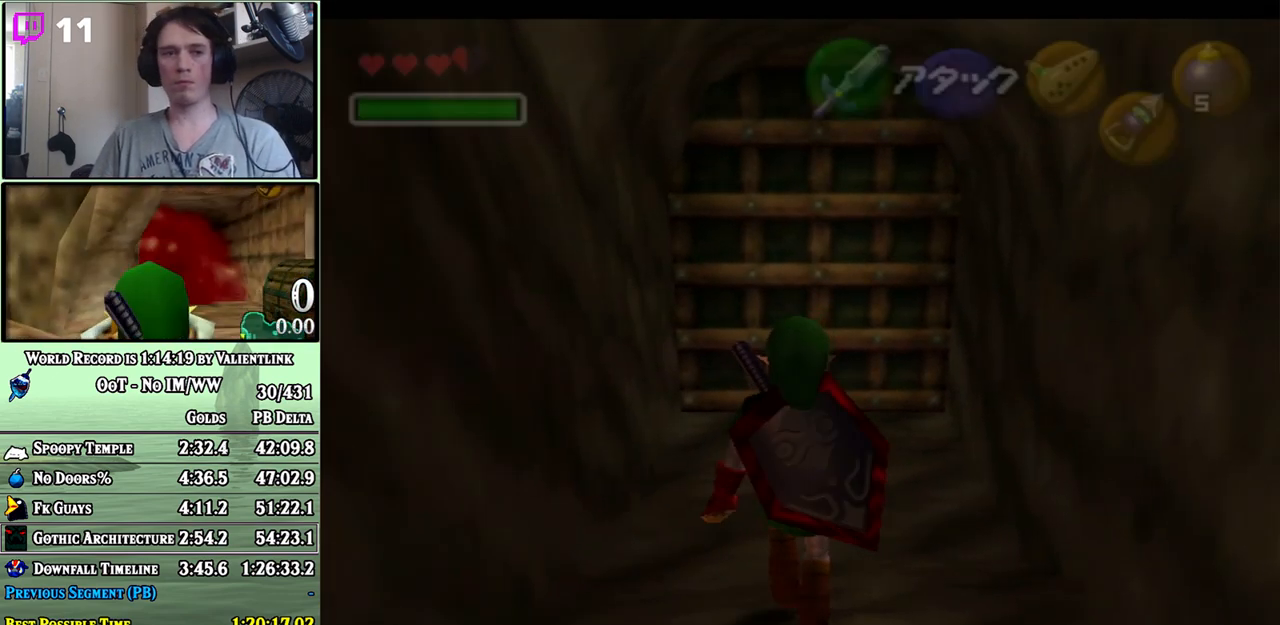
{"buttons": [], "left_stick": "up", "right_stick": "center", "events": [[50, "R1", "up"]]}
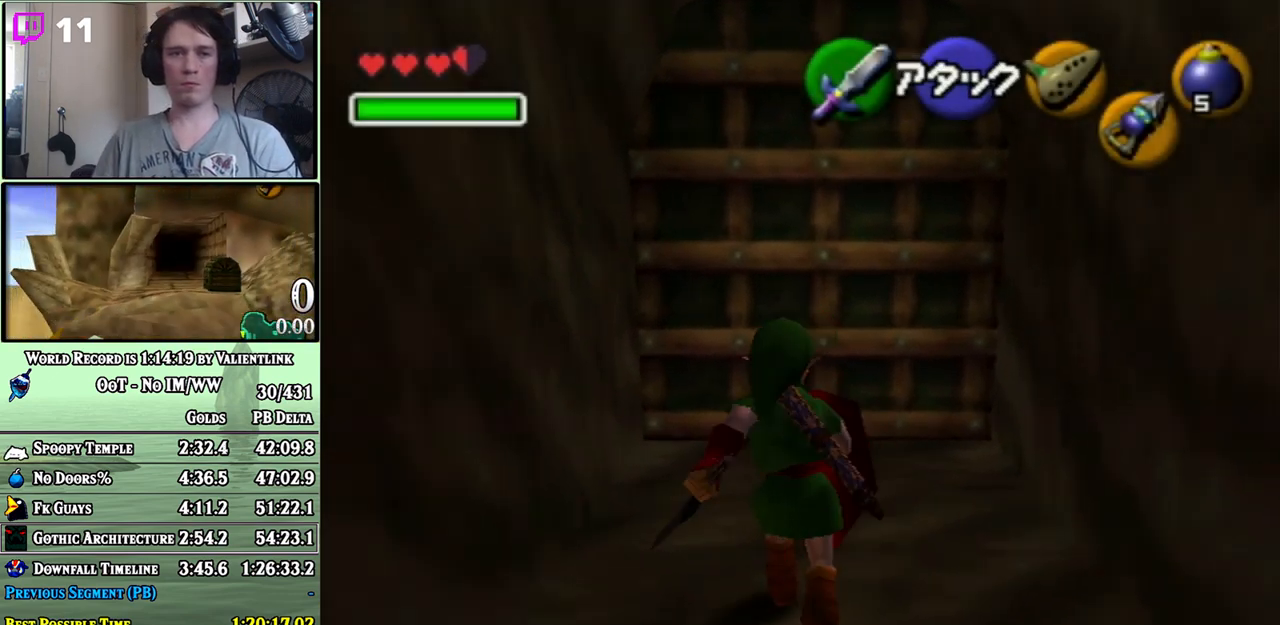
{"buttons": [], "left_stick": "up", "right_stick": "center", "events": []}